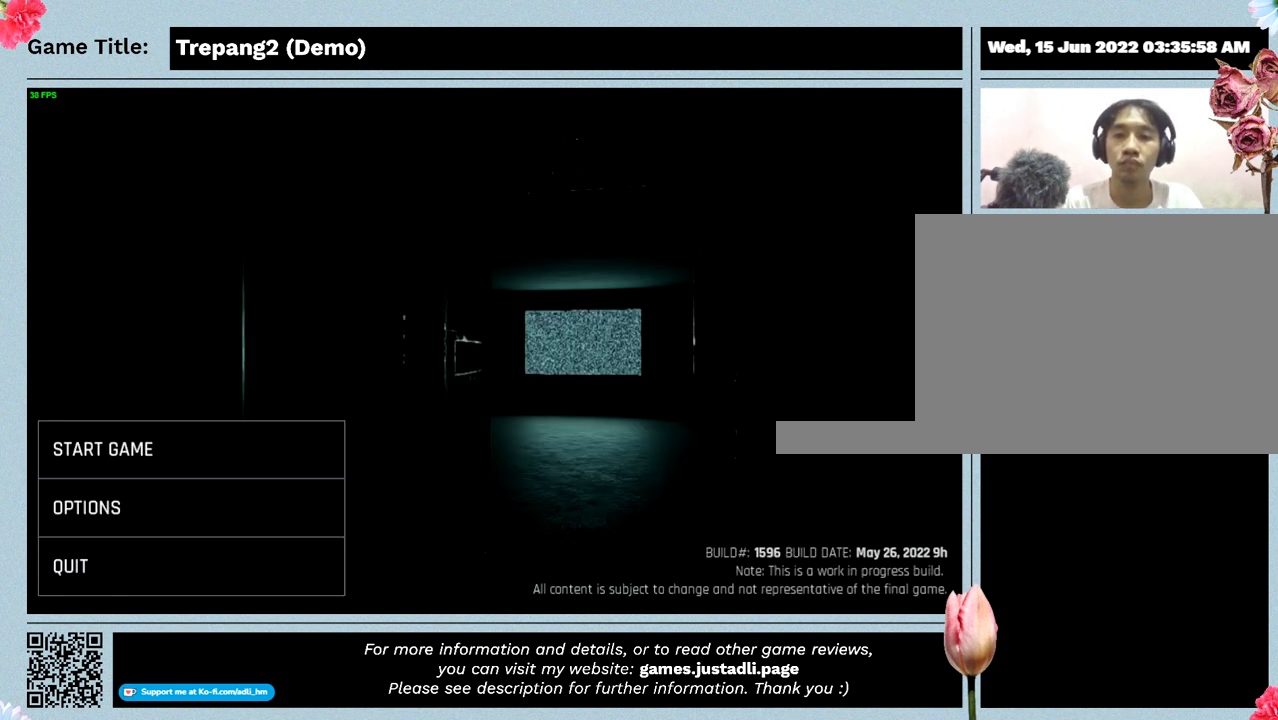
Gameplay with keyboard; each line is a JSON object with the keys held at the frame after it. "events" lists presses ("down") and releases ("up") of "0", "1", "2", "3", "4", "5", "6", "7", "8", "9", "a", "alt", "b", "c", "caps_lock", "ctrl", "d", "down", "e", "escape", "f", "f1", "f2", "f3", "f4", "g", "h", "i", "j", "k", "l", "left", "m", "n", "o", "p", "q", "r", "return", "right", "s", "shift", "space", "t", "tab", "tilde", "u", "up", "v", "w", "x", "y" and "z" between this image and that frame as [ms after this image, input, new state], when the widget could be followed in between. No other keys are recorded. Mouse input is not recorded.
{"keys": ["w"], "events": [[467, "w", "down"]]}
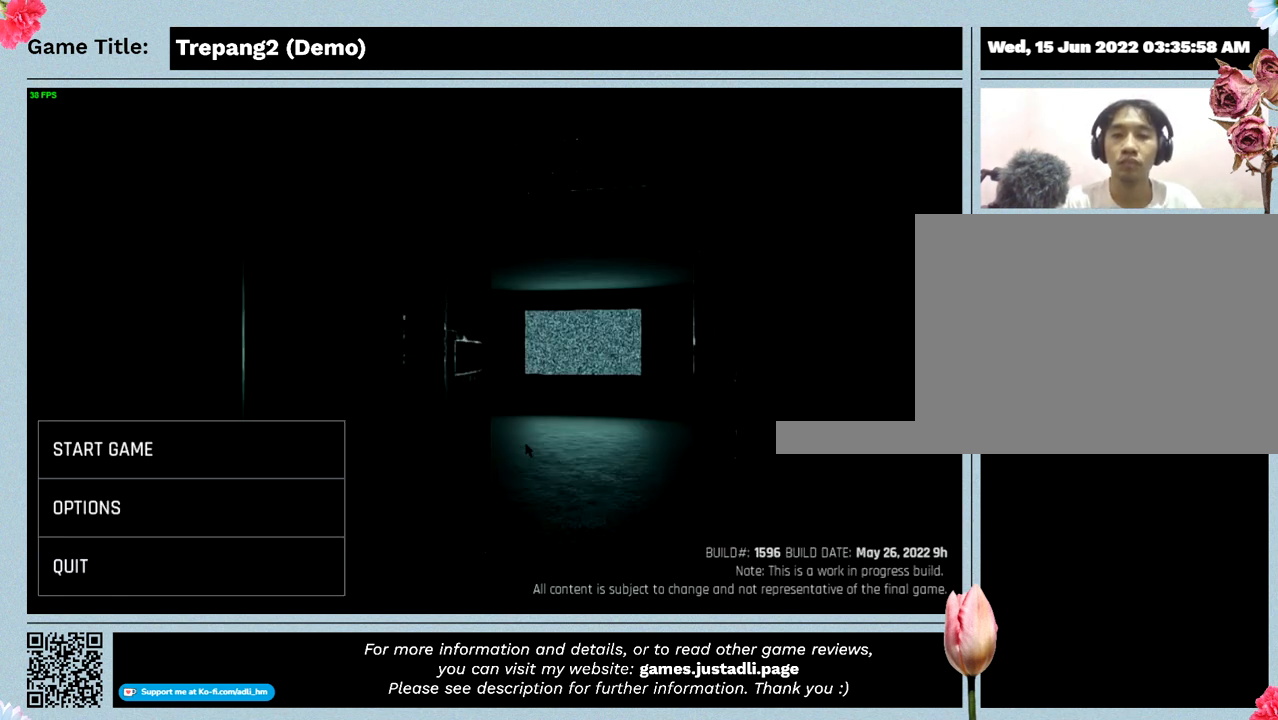
{"keys": ["a", "w"], "events": [[467, "a", "down"]]}
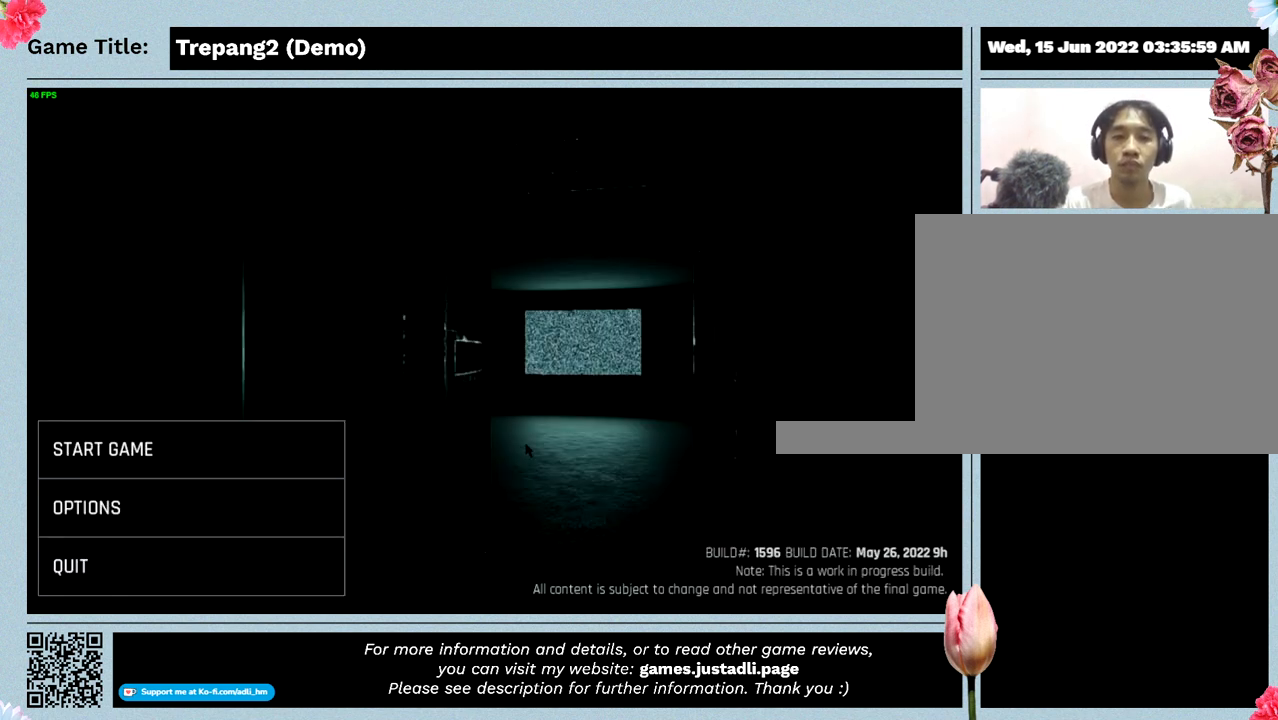
{"keys": ["s"], "events": [[367, "a", "up"], [367, "w", "up"], [433, "s", "down"]]}
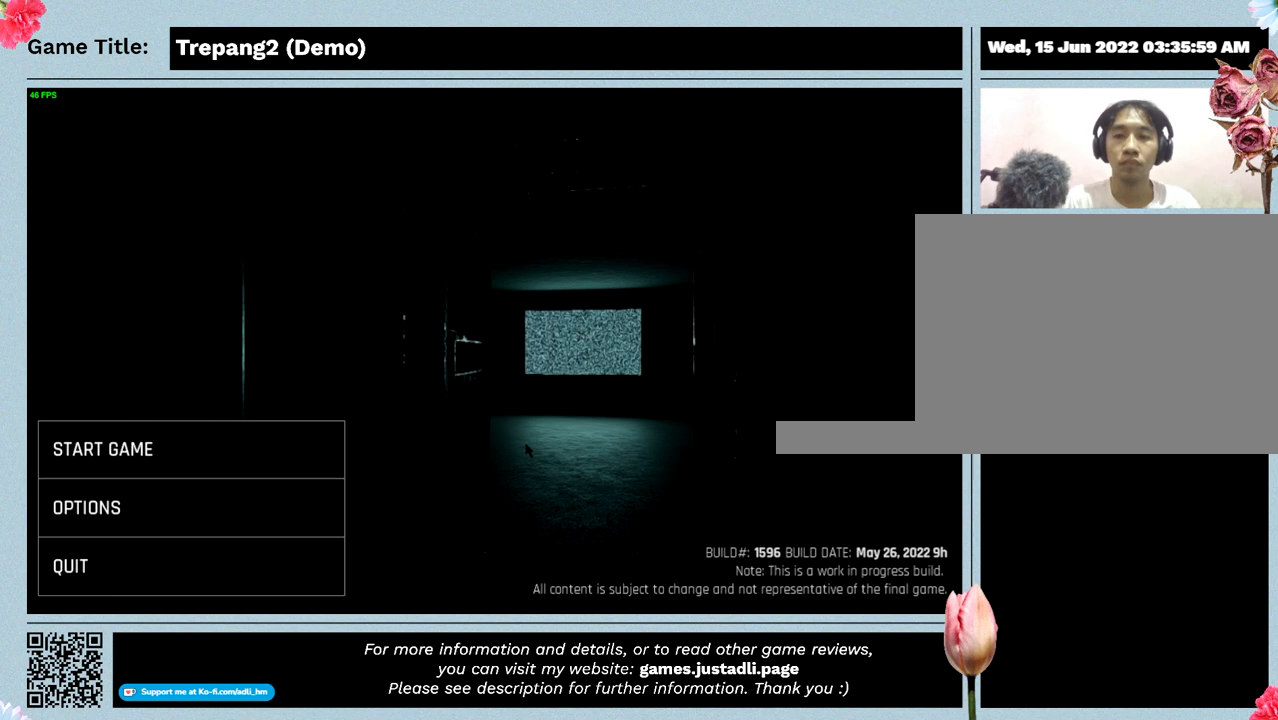
{"keys": ["s"], "events": []}
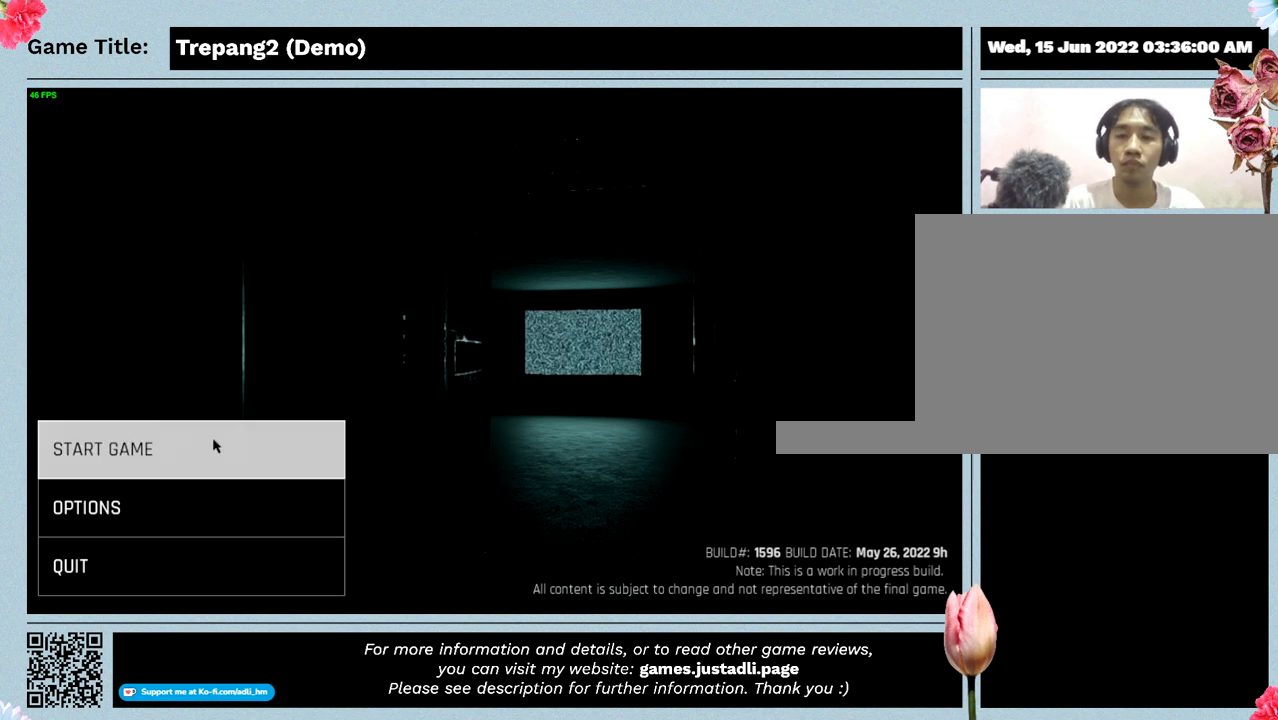
{"keys": [], "events": [[133, "s", "up"]]}